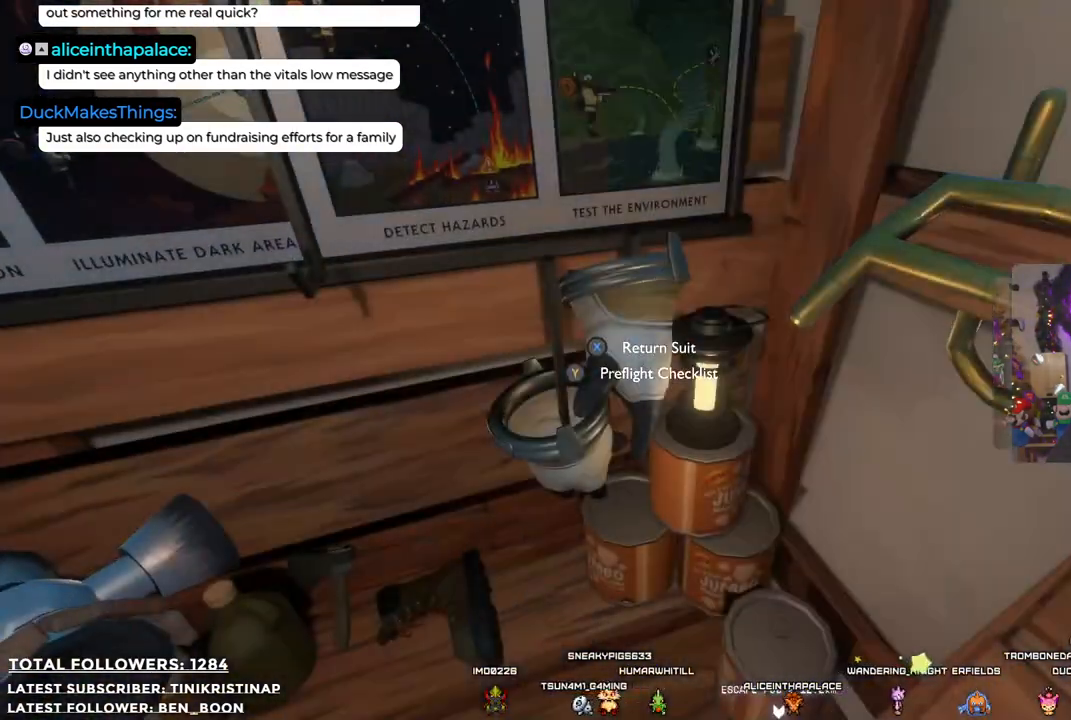
Gameplay with a controller (Xbox layout); each line is a JSON object with the inputs held at the frame after it. "events" lists button and stick changes between this image and that frame as [ms after this image, input, new state], when the widget could be followed in between. Not read: Z.
{"buttons": [], "left_stick": "right", "right_stick": "right", "events": [[50, "right_stick", "right"], [350, "left_stick", "down-right"], [467, "left_stick", "right"]]}
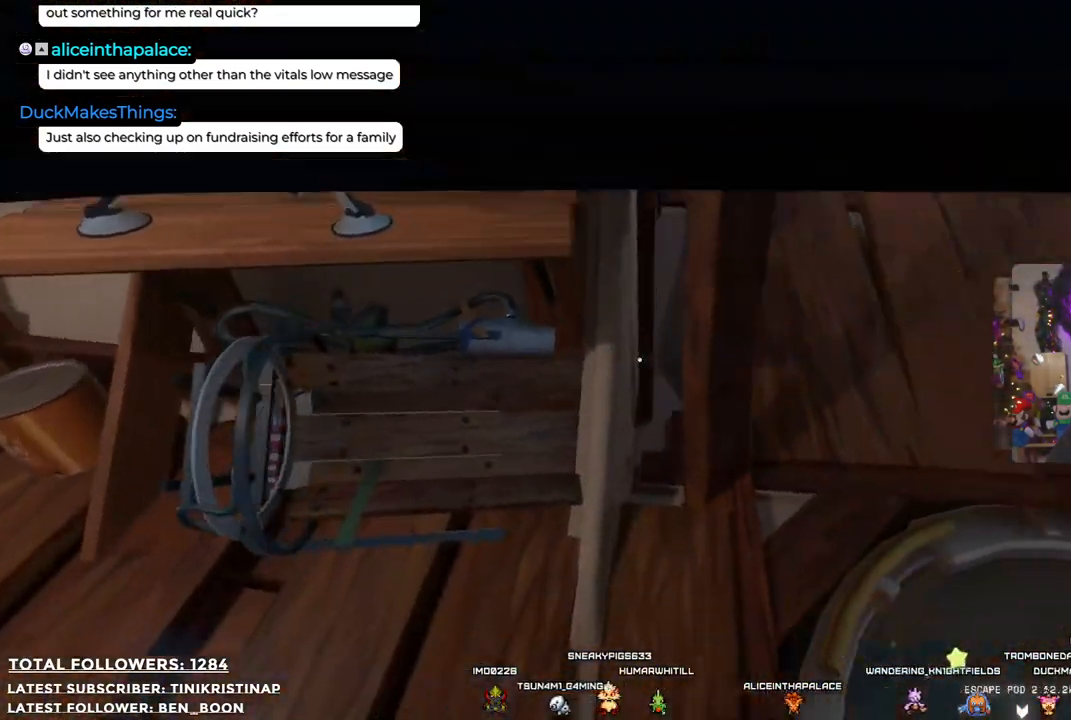
{"buttons": [], "left_stick": "up", "right_stick": "center", "events": [[50, "left_stick", "up-right"], [267, "left_stick", "up"], [267, "right_stick", "up-right"], [467, "right_stick", "center"]]}
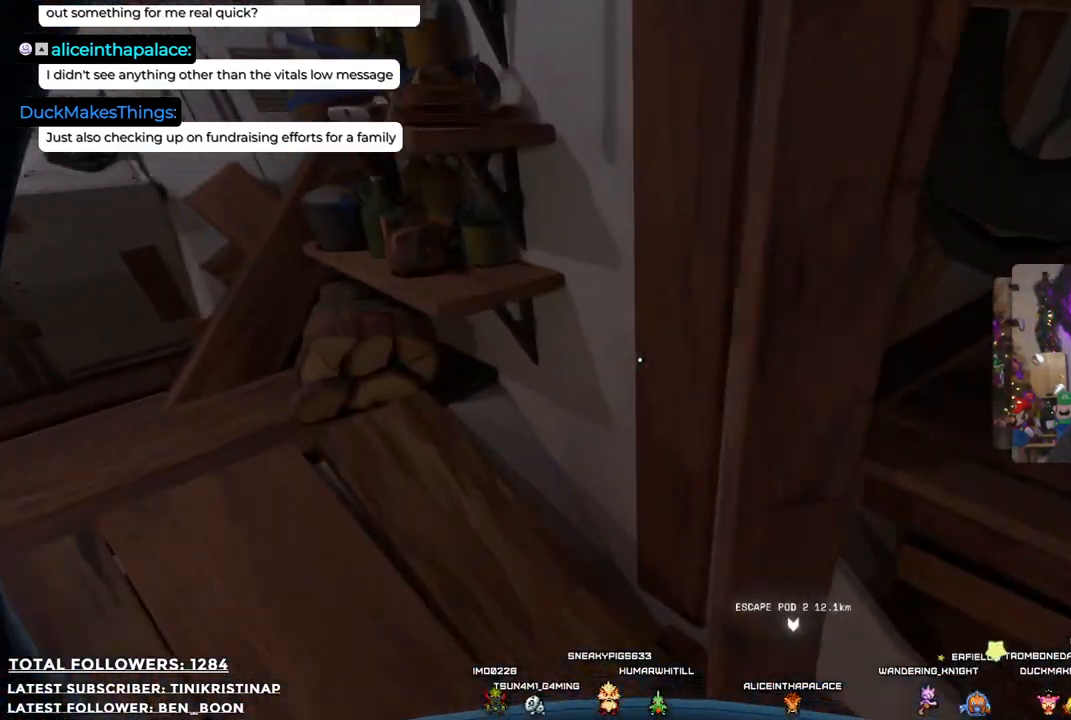
{"buttons": [], "left_stick": "center", "right_stick": "center", "events": [[17, "left_stick", "up-left"], [117, "left_stick", "left"], [167, "right_stick", "left"], [333, "left_stick", "center"], [400, "right_stick", "center"]]}
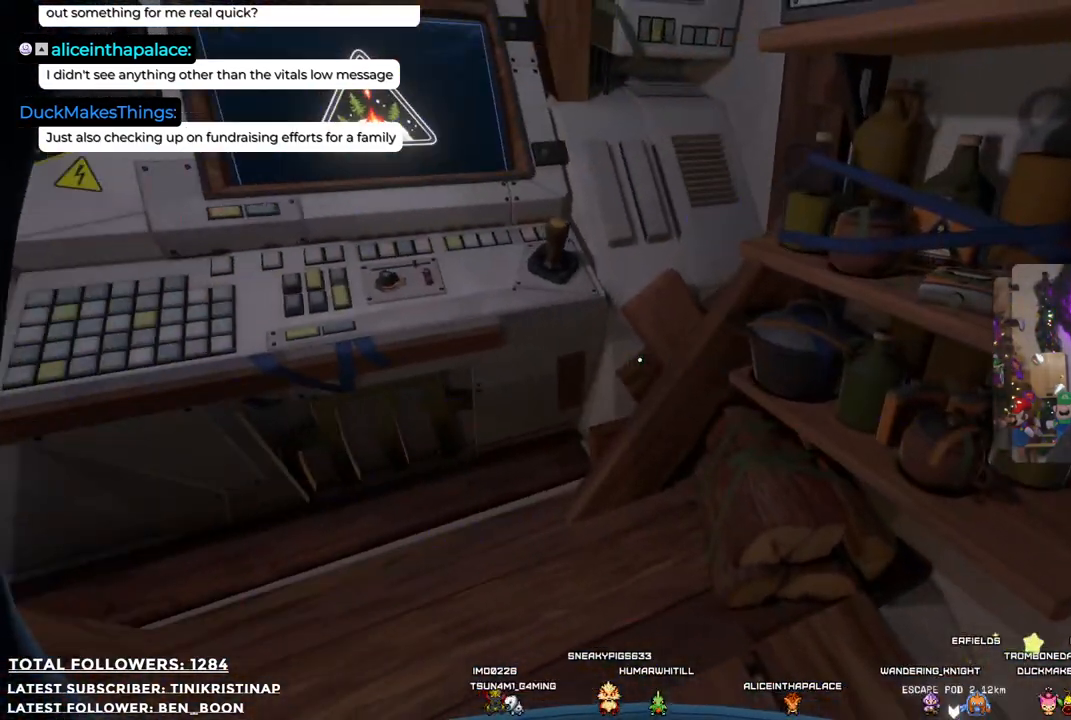
{"buttons": [], "left_stick": "right", "right_stick": "right", "events": [[83, "left_stick", "down"], [83, "right_stick", "right"], [217, "left_stick", "down-right"], [483, "left_stick", "right"]]}
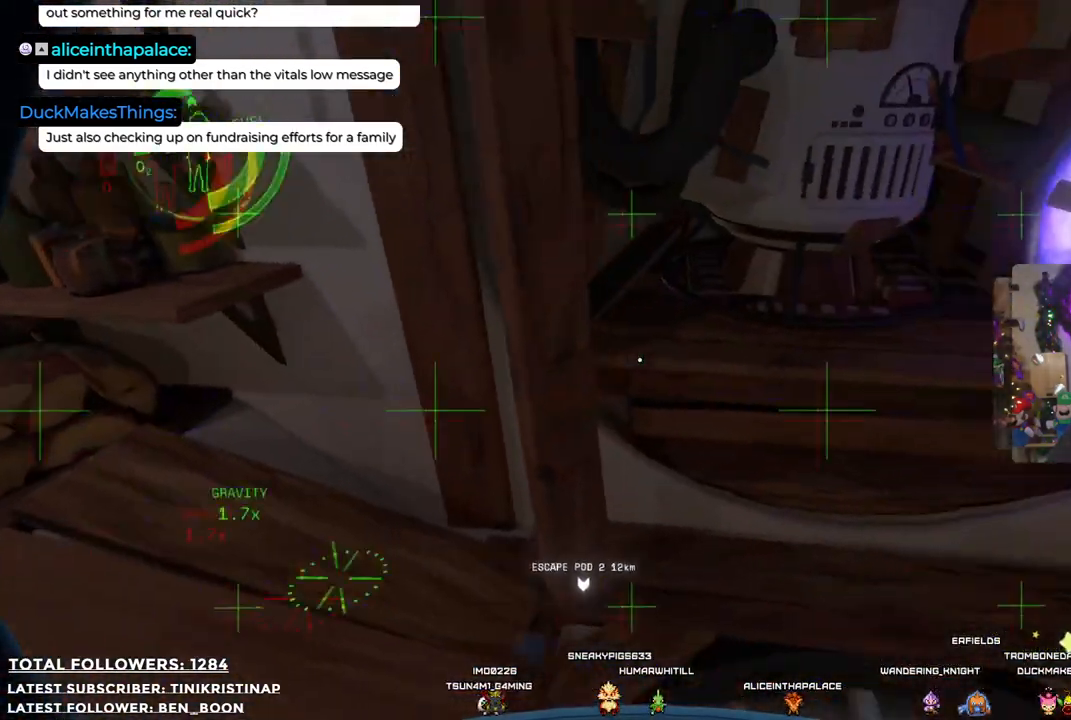
{"buttons": [], "left_stick": "up-right", "right_stick": "right", "events": [[283, "left_stick", "up-right"]]}
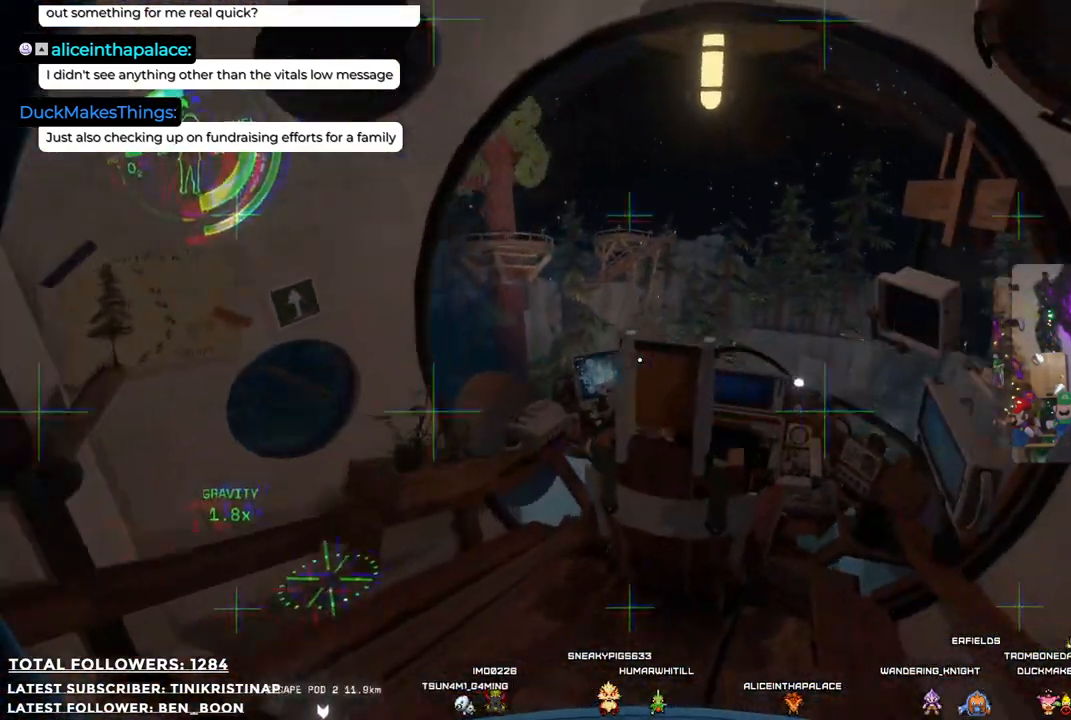
{"buttons": [], "left_stick": "center", "right_stick": "center", "events": [[83, "left_stick", "up"], [83, "right_stick", "center"], [217, "left_stick", "center"], [350, "right_stick", "down"], [500, "right_stick", "center"]]}
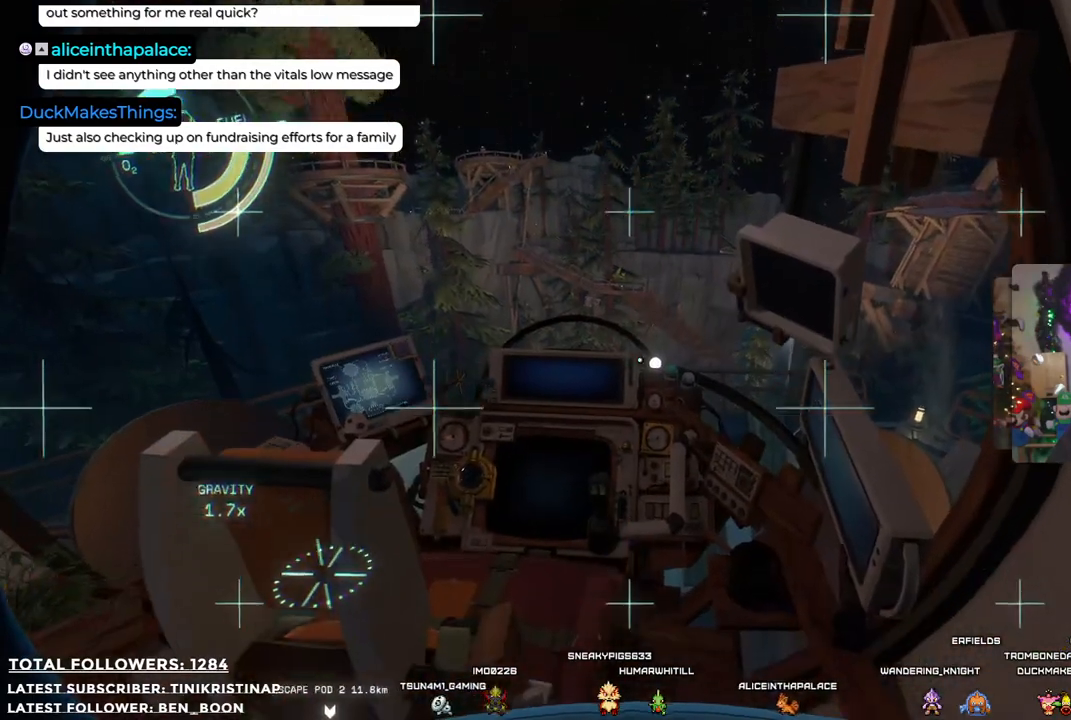
{"buttons": [], "left_stick": "center", "right_stick": "down", "events": [[100, "X", "down"], [133, "left_stick", "up"], [217, "X", "up"], [350, "left_stick", "center"], [500, "right_stick", "down"]]}
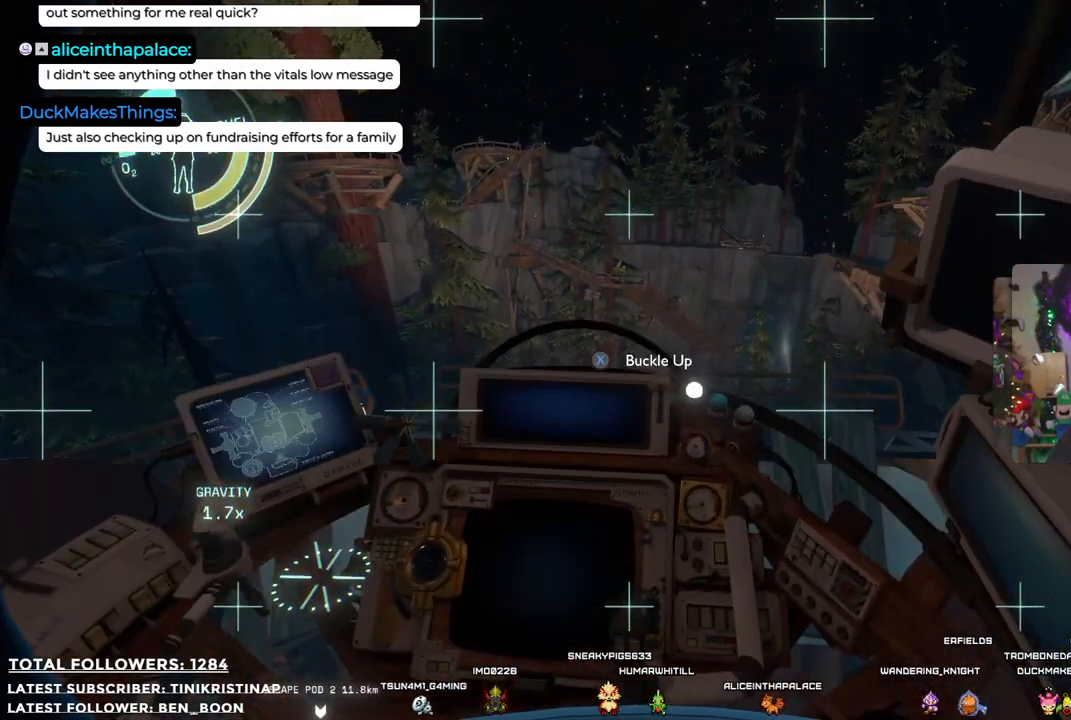
{"buttons": [], "left_stick": "center", "right_stick": "center", "events": [[150, "right_stick", "center"], [233, "X", "down"], [367, "X", "up"]]}
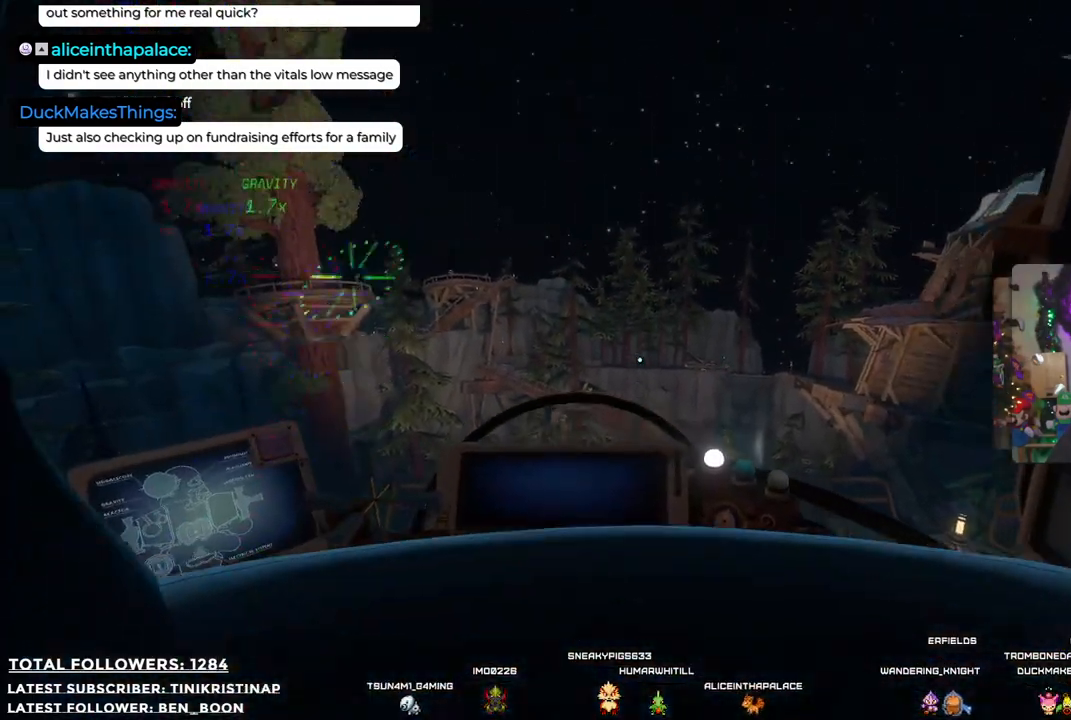
{"buttons": [], "left_stick": "center", "right_stick": "center", "events": []}
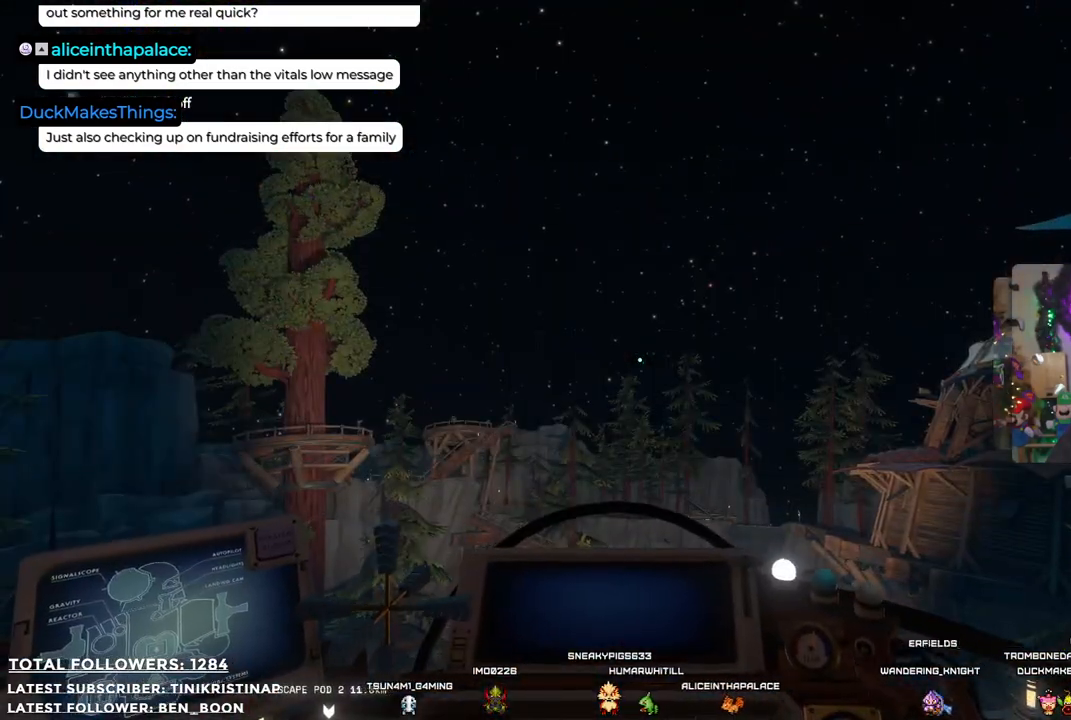
{"buttons": ["R2"], "left_stick": "center", "right_stick": "center", "events": [[200, "R2", "down"]]}
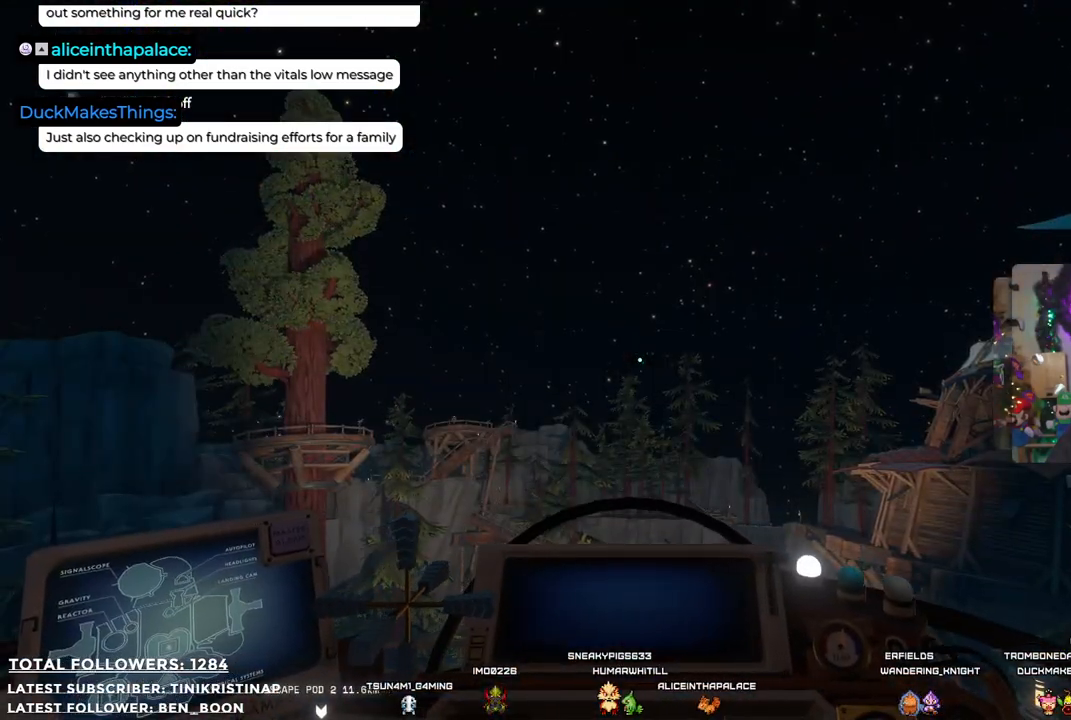
{"buttons": ["R2"], "left_stick": "center", "right_stick": "center", "events": []}
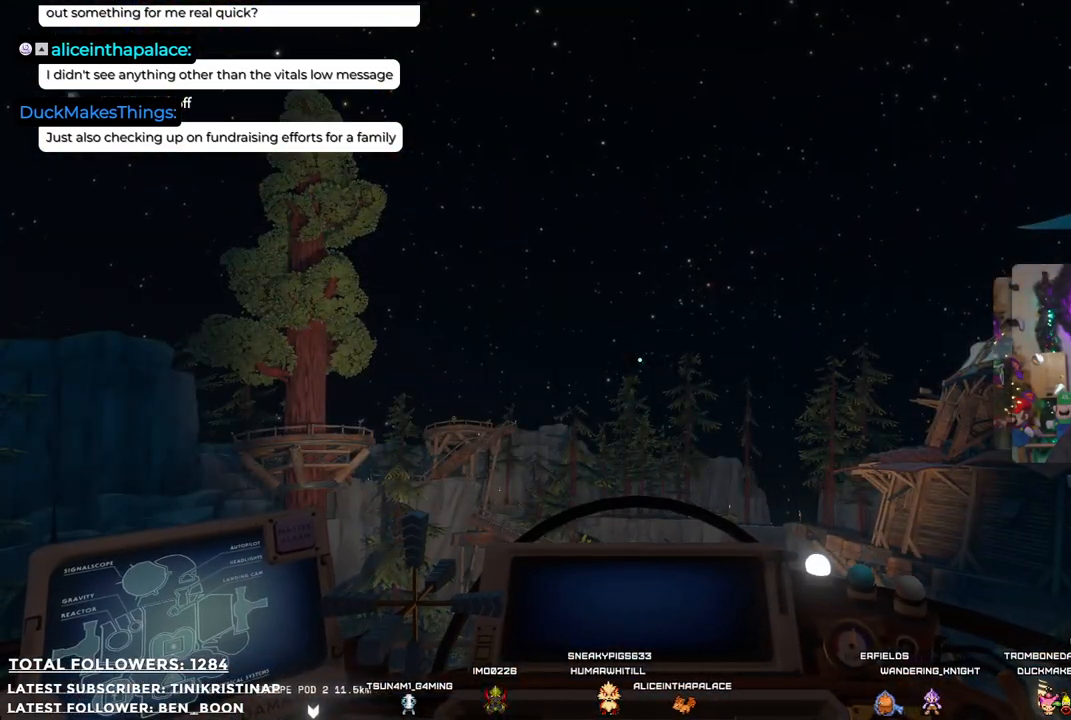
{"buttons": ["R2"], "left_stick": "center", "right_stick": "center", "events": []}
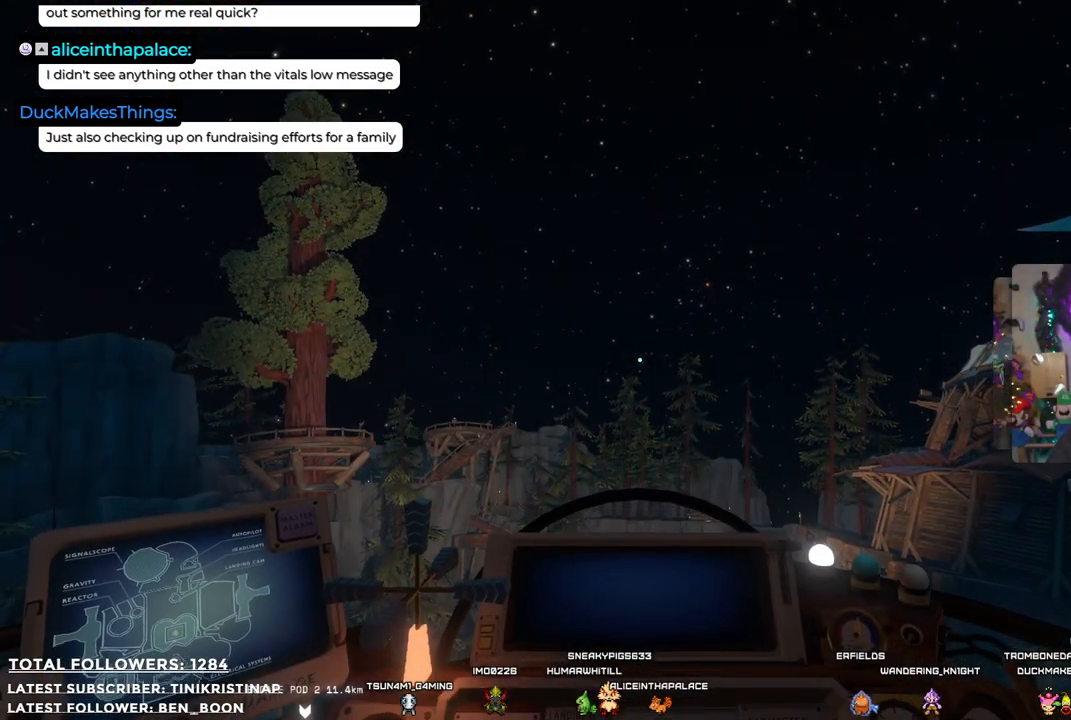
{"buttons": ["R2"], "left_stick": "center", "right_stick": "center", "events": []}
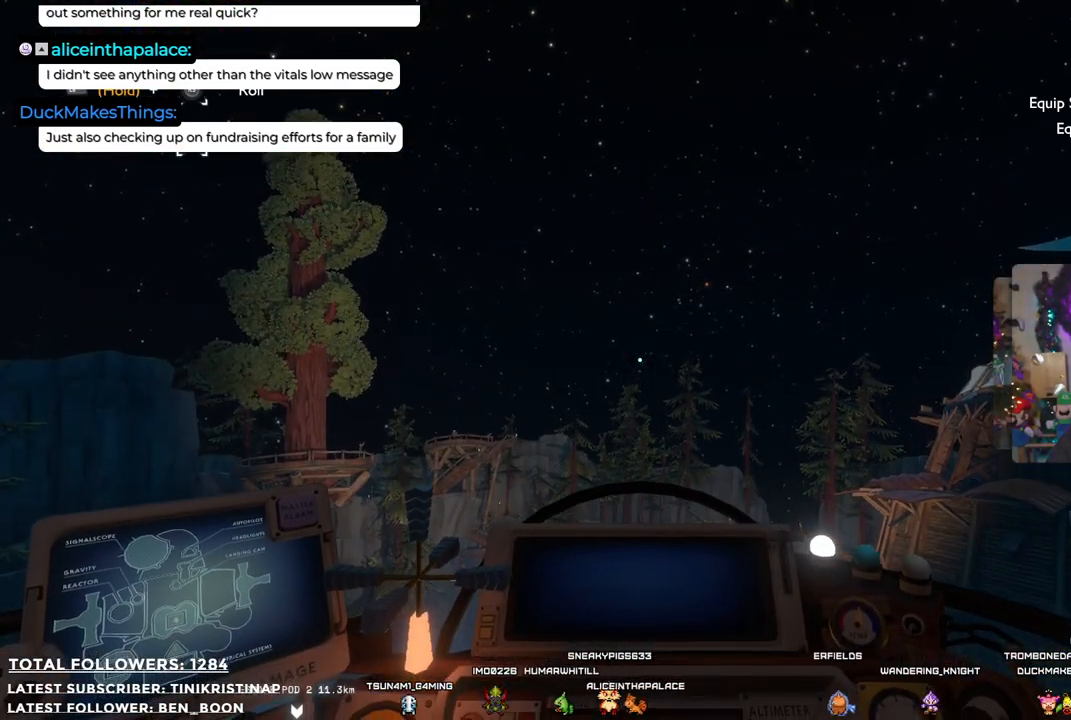
{"buttons": ["R2"], "left_stick": "center", "right_stick": "center", "events": []}
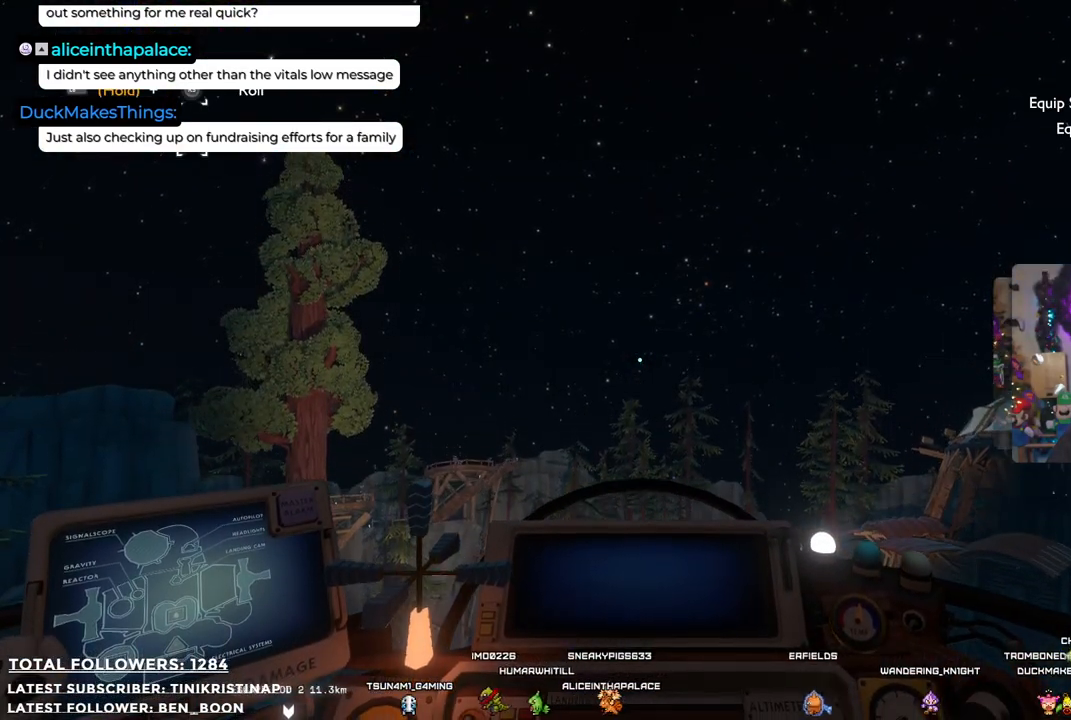
{"buttons": ["R2"], "left_stick": "center", "right_stick": "center", "events": []}
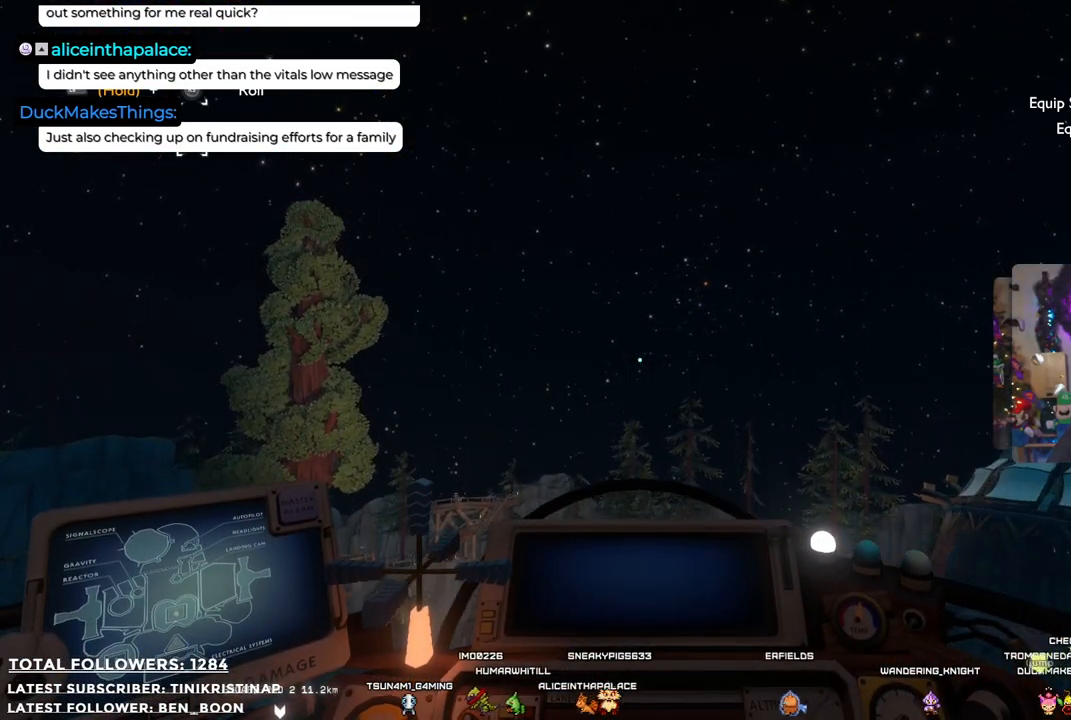
{"buttons": ["R2"], "left_stick": "center", "right_stick": "center", "events": []}
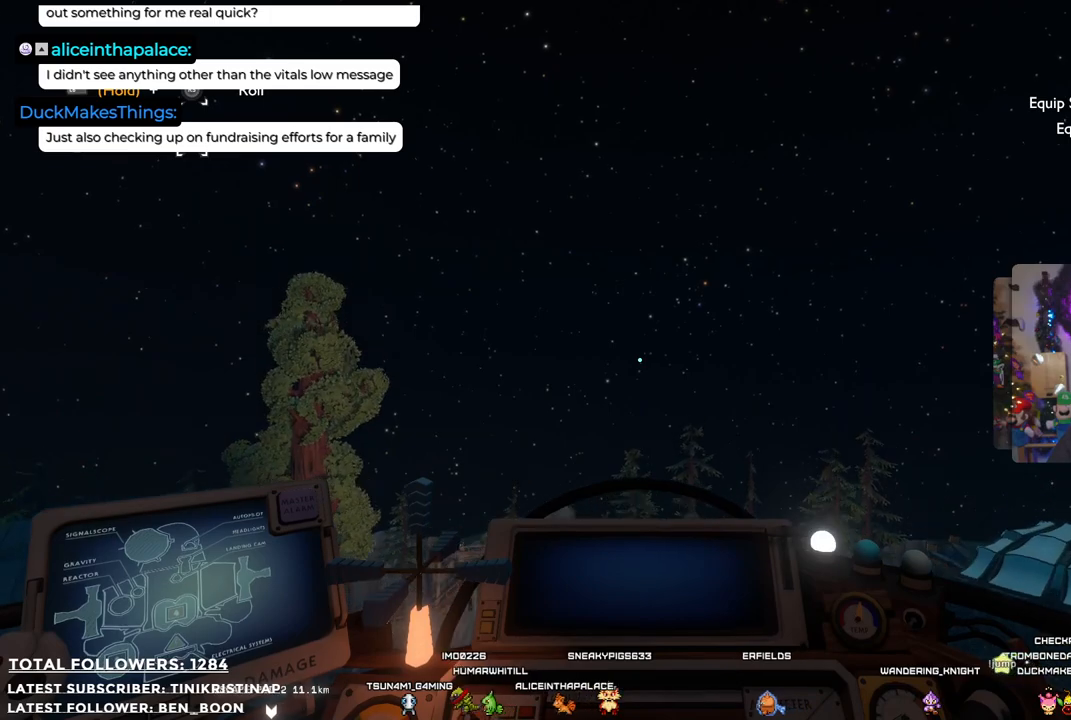
{"buttons": ["R2"], "left_stick": "center", "right_stick": "center", "events": []}
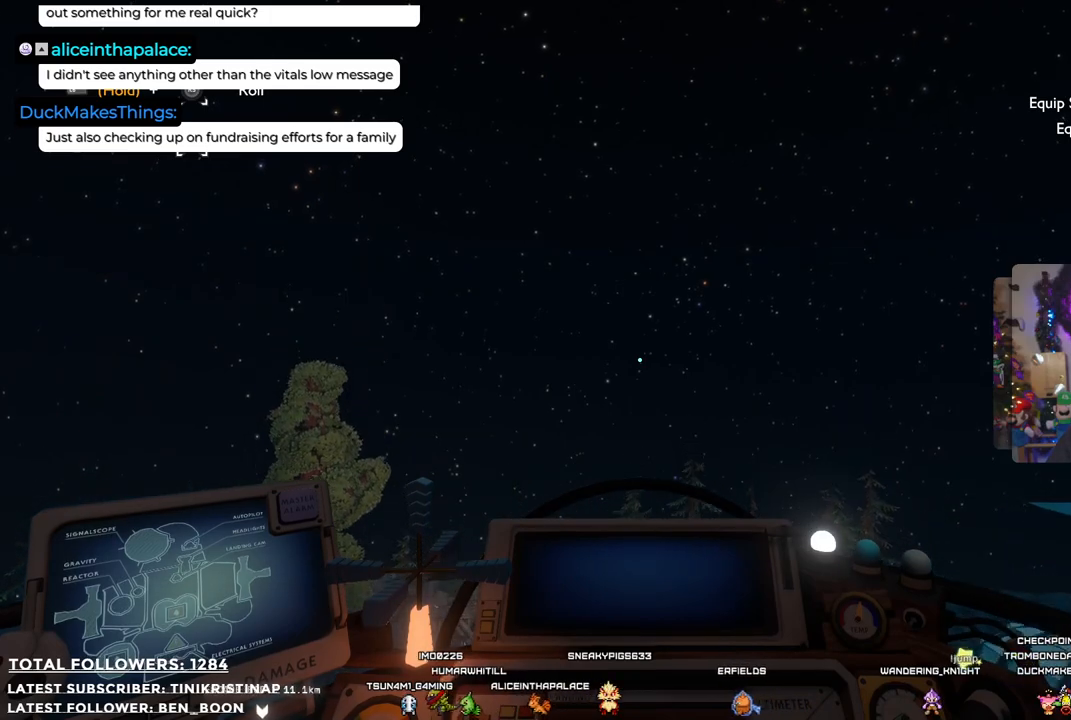
{"buttons": ["R2"], "left_stick": "center", "right_stick": "center", "events": []}
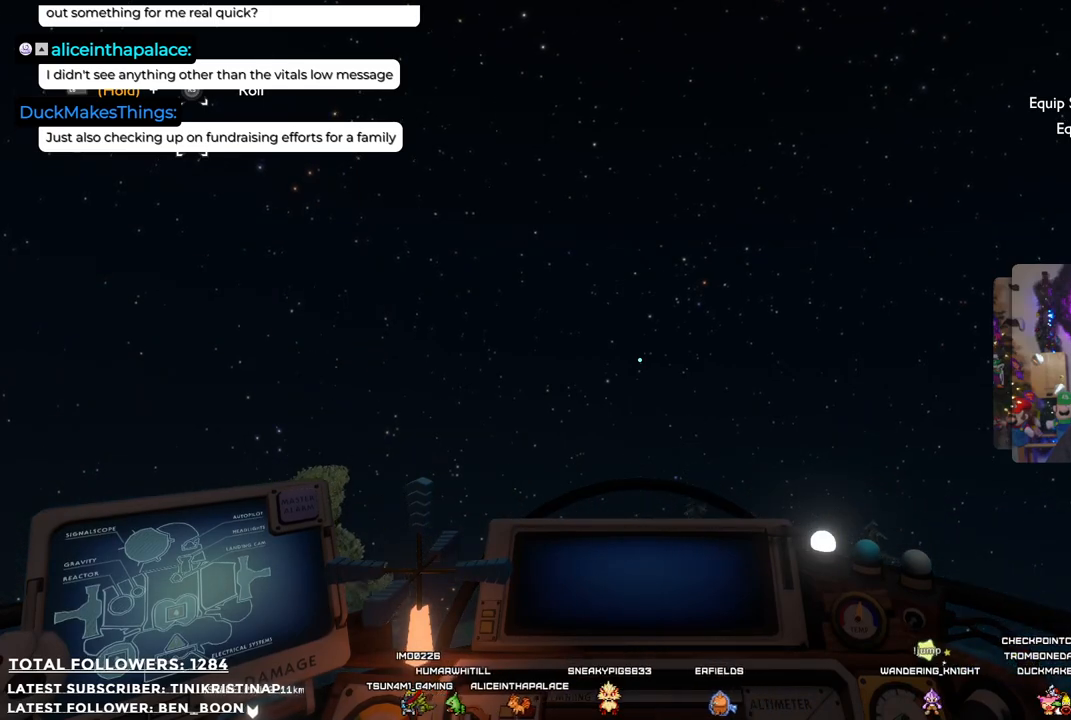
{"buttons": ["R2"], "left_stick": "center", "right_stick": "center", "events": []}
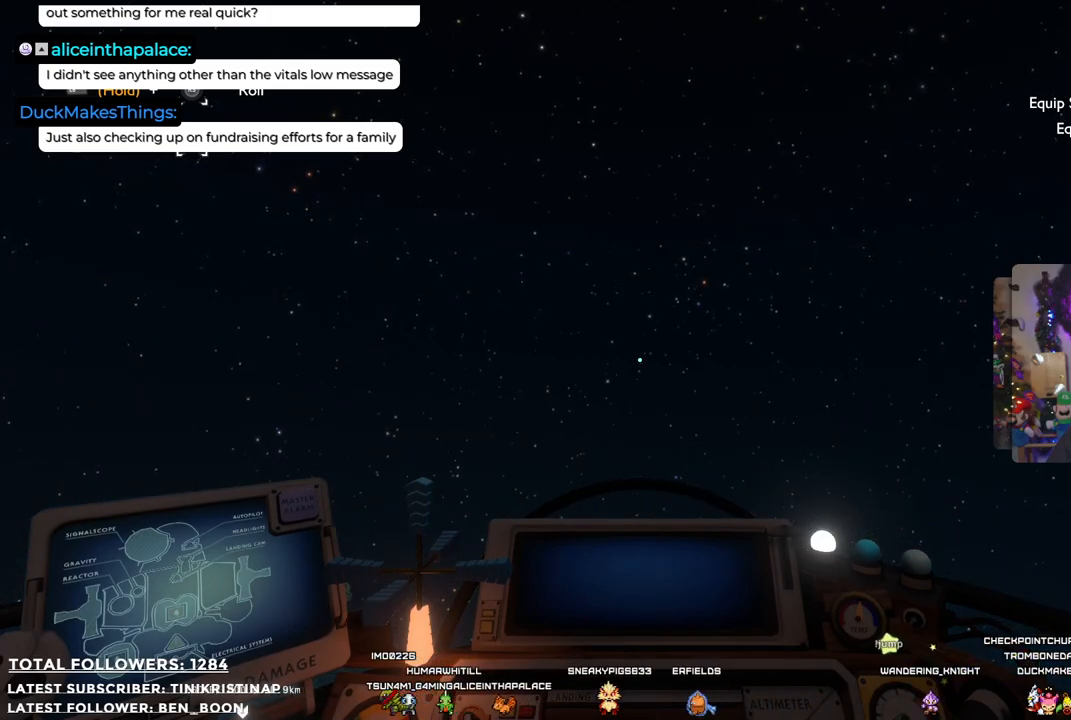
{"buttons": ["R2"], "left_stick": "center", "right_stick": "center", "events": [[117, "right_stick", "right"], [183, "right_stick", "up-right"], [300, "right_stick", "center"]]}
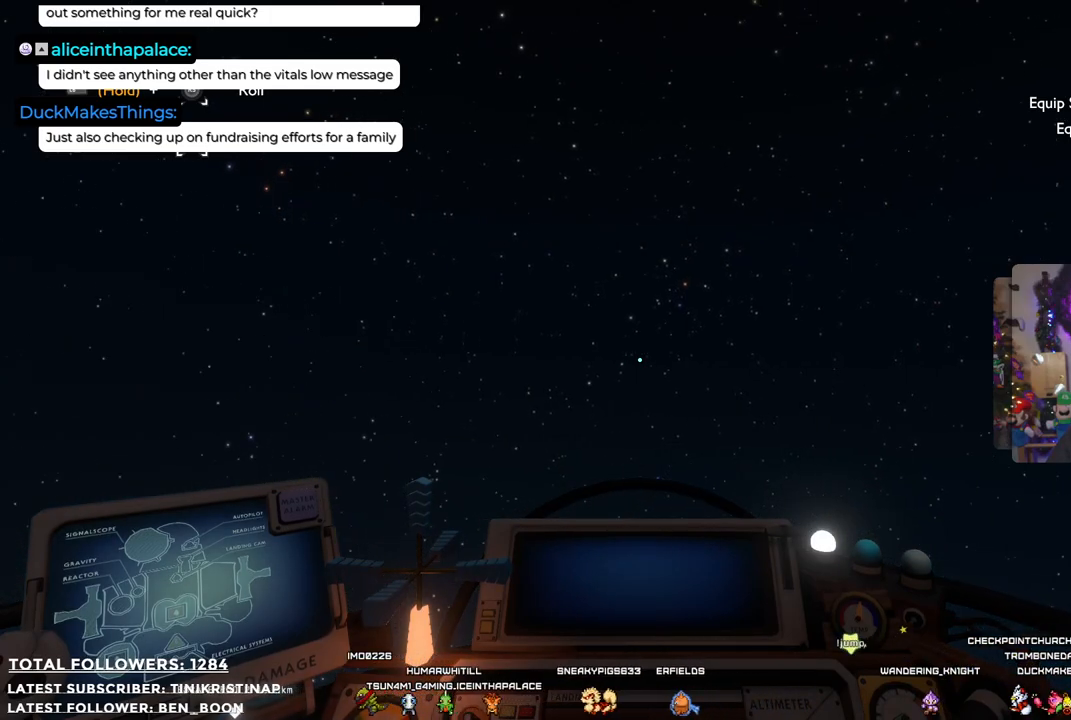
{"buttons": ["R2"], "left_stick": "center", "right_stick": "right", "events": [[500, "right_stick", "right"]]}
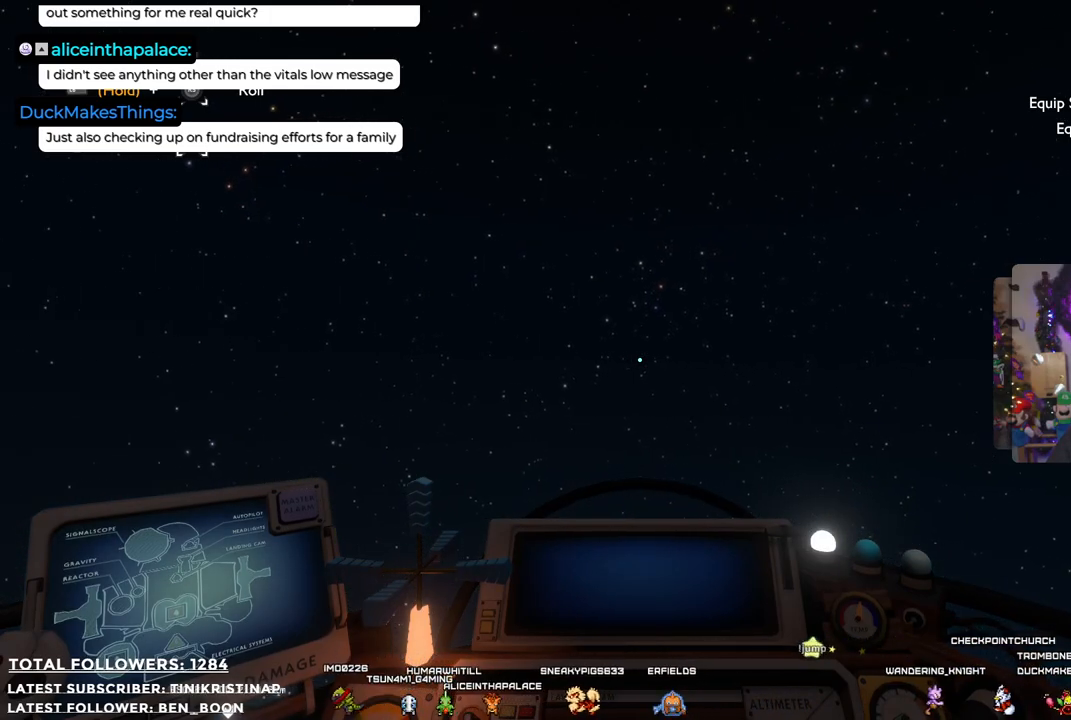
{"buttons": ["R2"], "left_stick": "center", "right_stick": "right", "events": []}
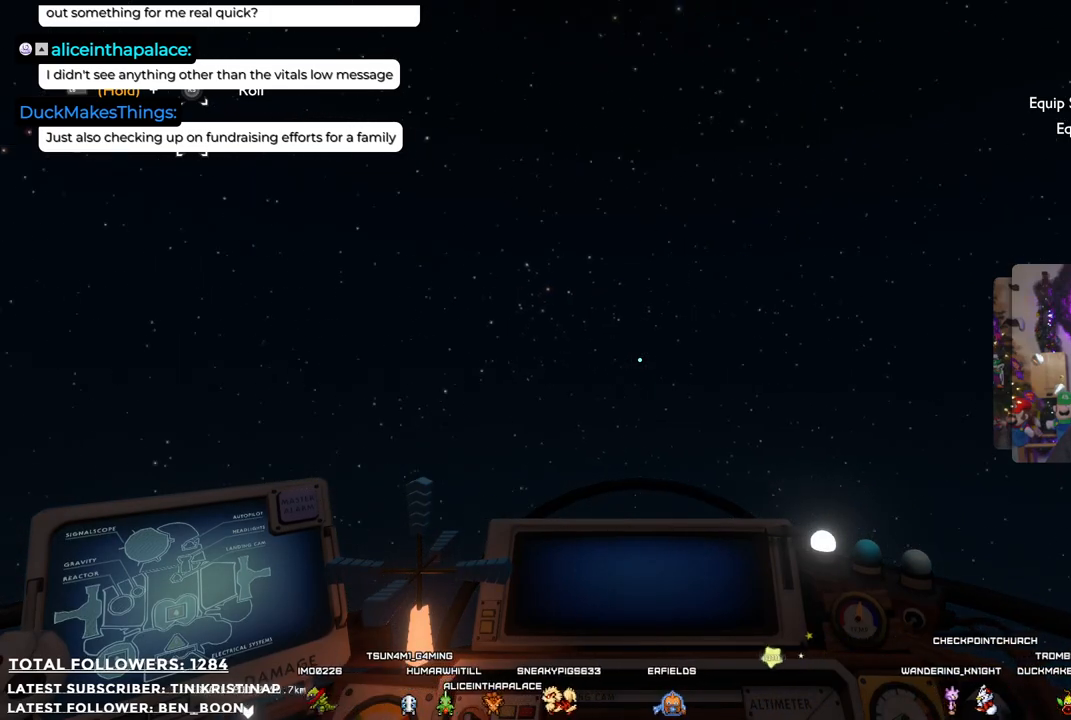
{"buttons": ["R2"], "left_stick": "center", "right_stick": "center", "events": [[67, "right_stick", "center"]]}
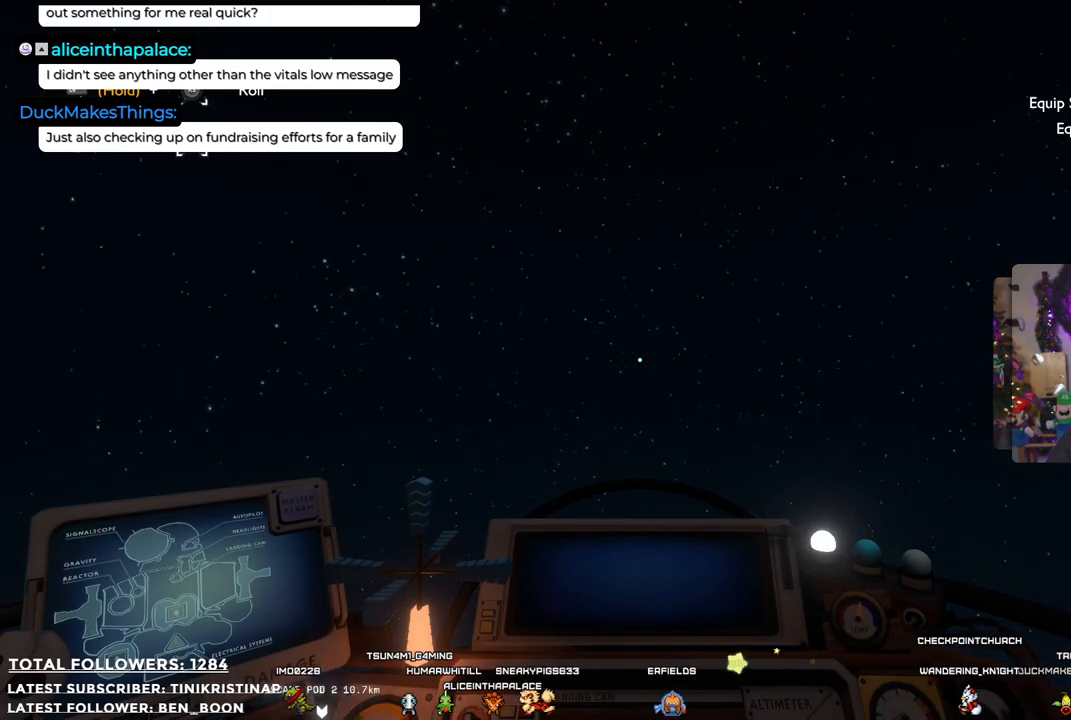
{"buttons": ["R2"], "left_stick": "center", "right_stick": "center", "events": []}
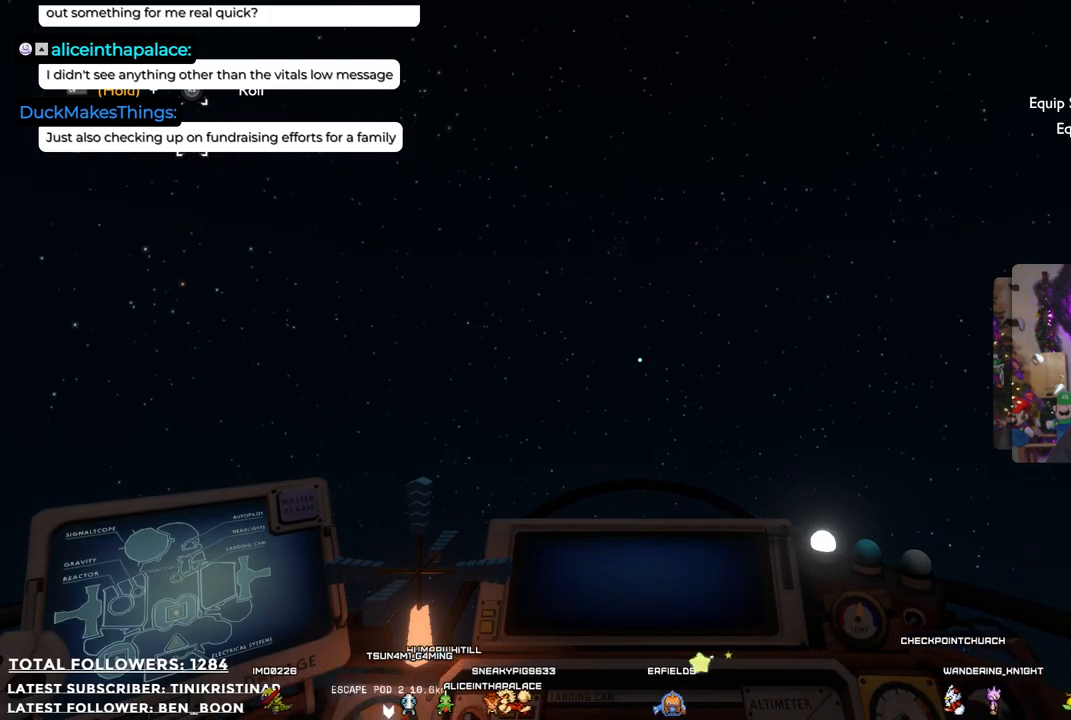
{"buttons": ["R2"], "left_stick": "center", "right_stick": "right", "events": [[200, "right_stick", "right"]]}
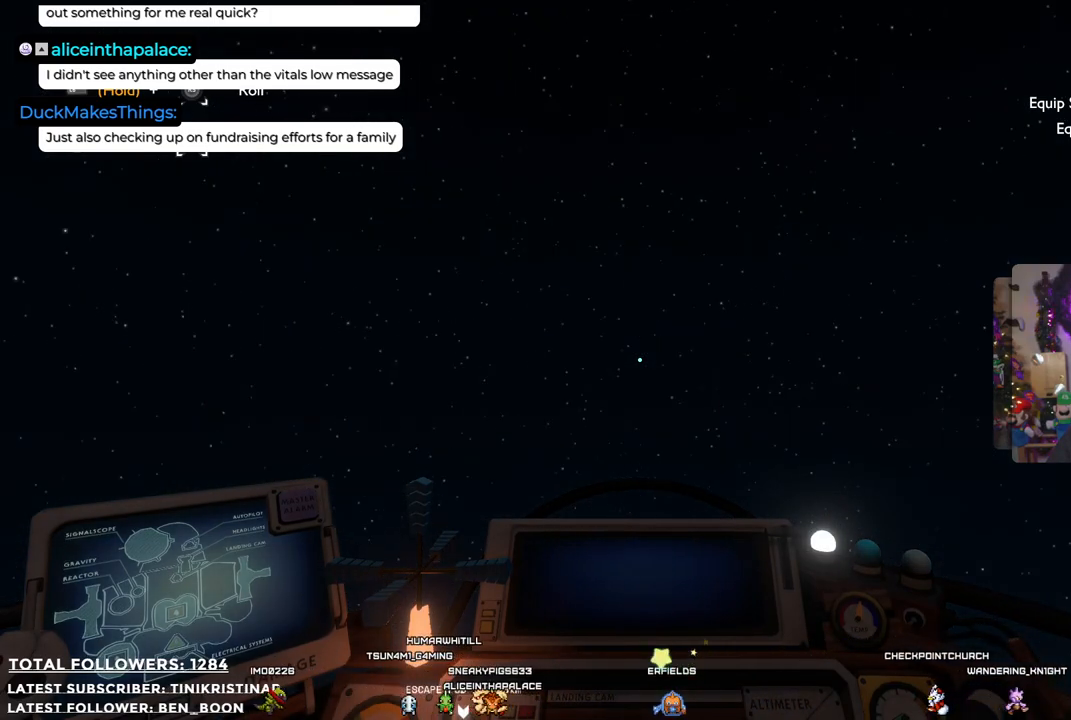
{"buttons": ["R2"], "left_stick": "center", "right_stick": "center", "events": [[100, "right_stick", "center"]]}
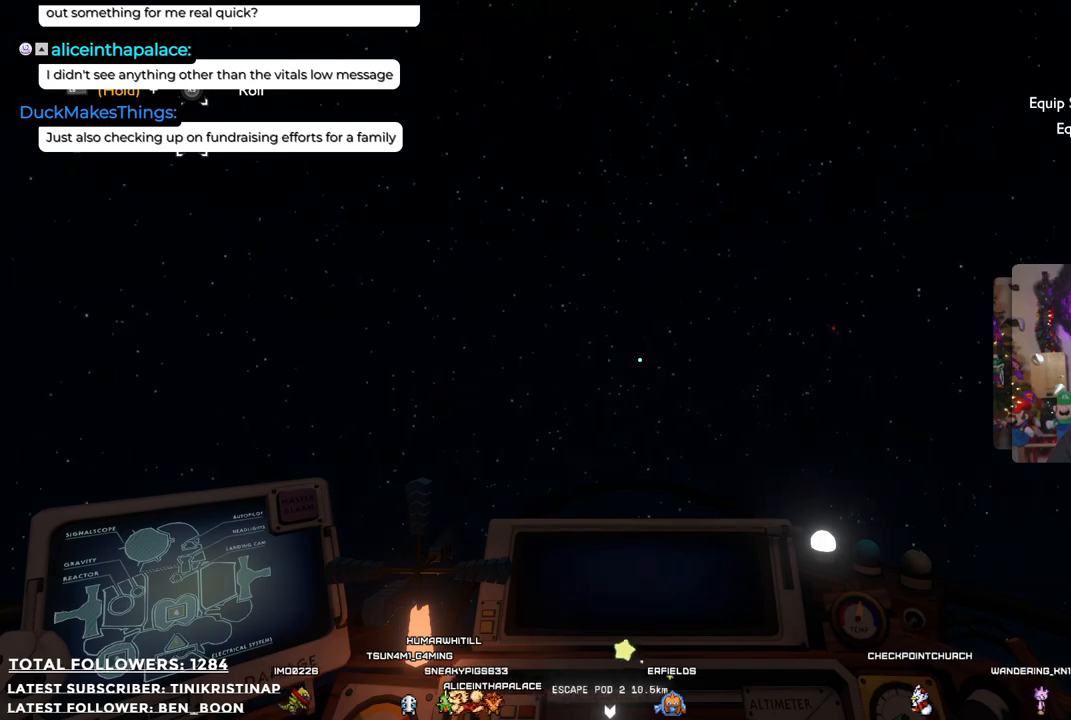
{"buttons": ["R2"], "left_stick": "center", "right_stick": "center", "events": []}
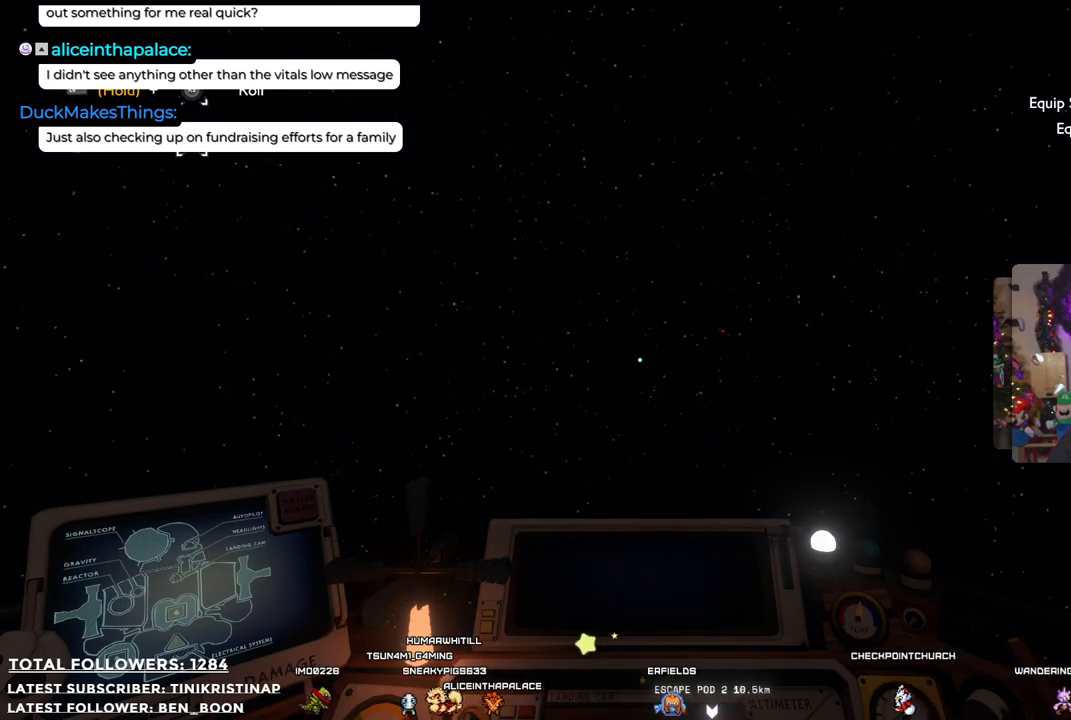
{"buttons": ["R2"], "left_stick": "up", "right_stick": "center", "events": [[117, "left_stick", "up"]]}
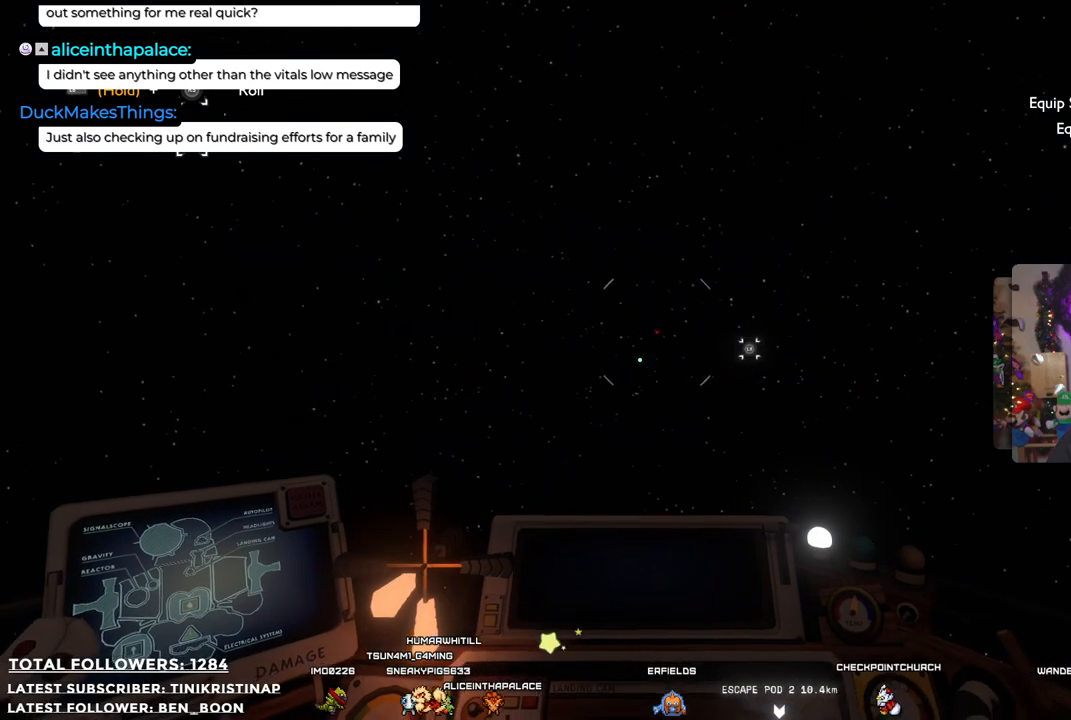
{"buttons": [], "left_stick": "up", "right_stick": "center", "events": [[467, "R2", "up"]]}